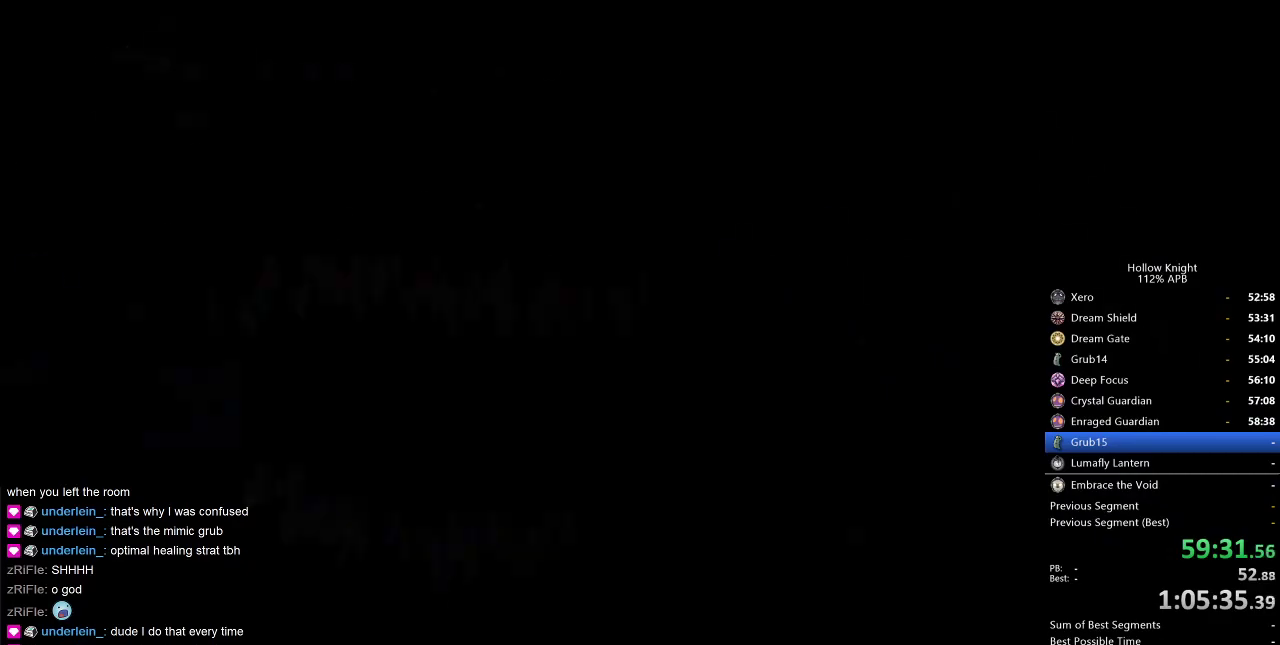
Gameplay with keyboard; each line is a JSON object with the keys held at the frame after it. "events" lists presses ("down") and releases ("up") of "cdash", "dash", "dnail", "down", "heal", "inv", "jump", "left", "nail", "right", "spell" and "up" between this image and that frame as [ms after this image, input, new state], when the widget could be followed in between. No other keys are recorded. Mouse input is not recorded. Key names are as the overlay labels them; some are game actions (e.g. jump) rather than physical keys.
{"keys": [], "events": []}
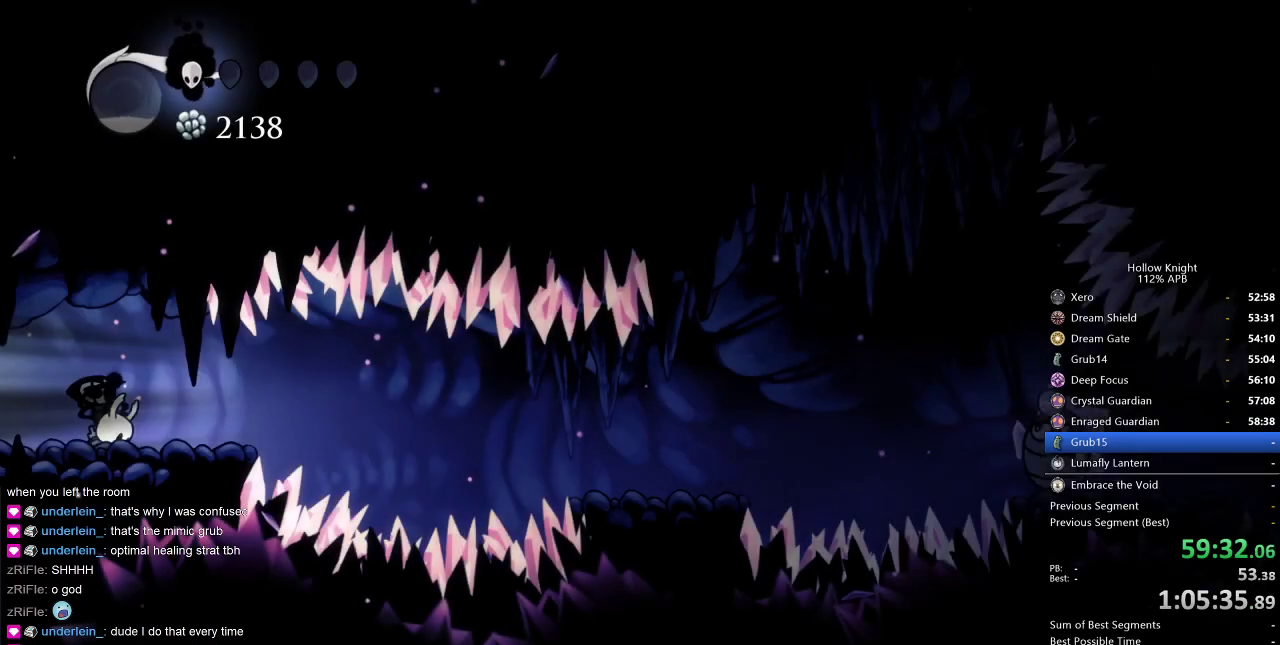
{"keys": [], "events": []}
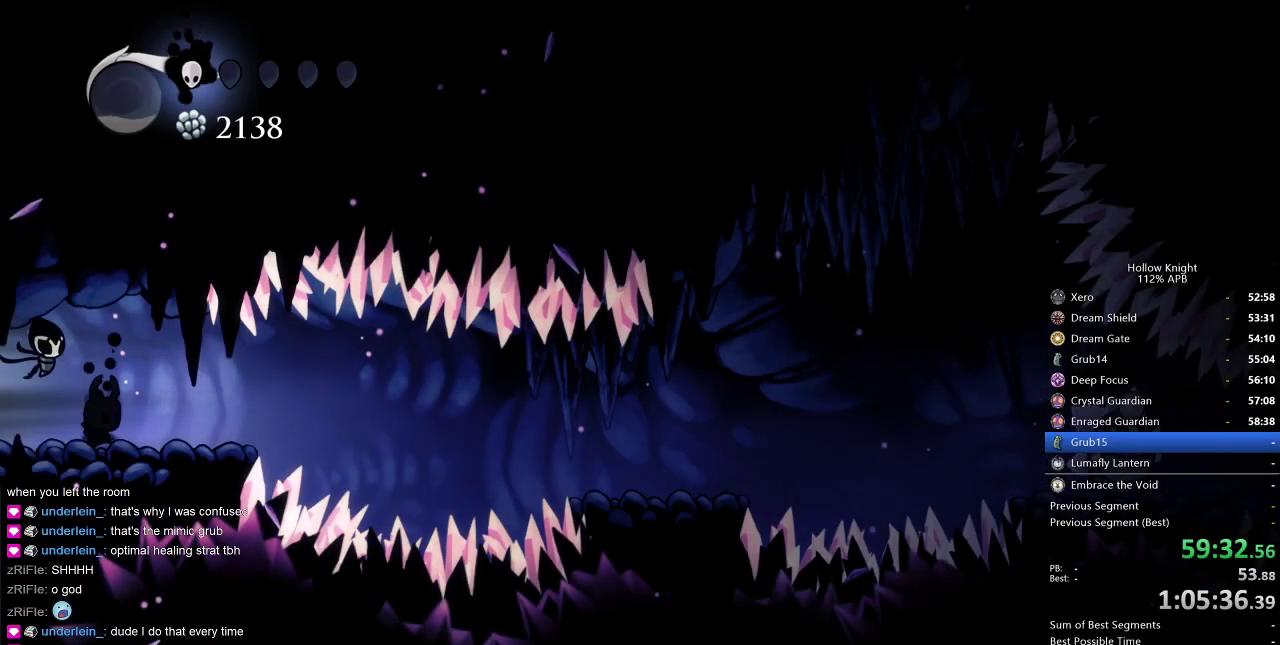
{"keys": [], "events": []}
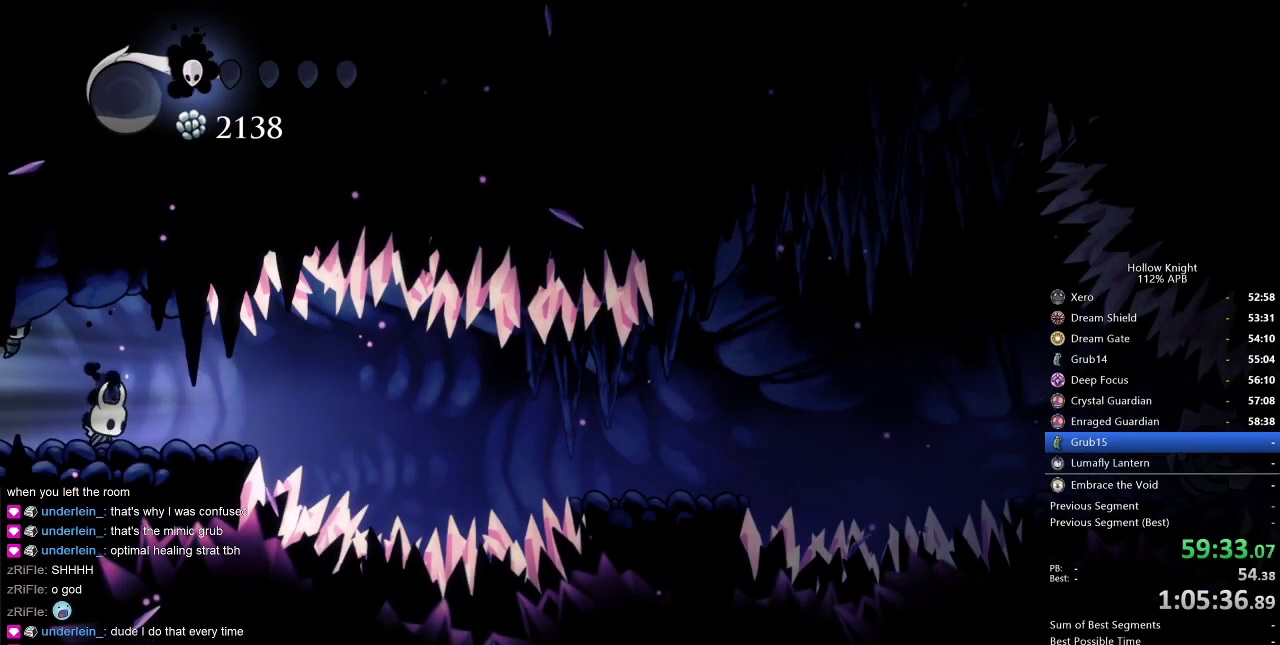
{"keys": ["jump", "right"], "events": [[150, "right", "down"], [434, "jump", "down"]]}
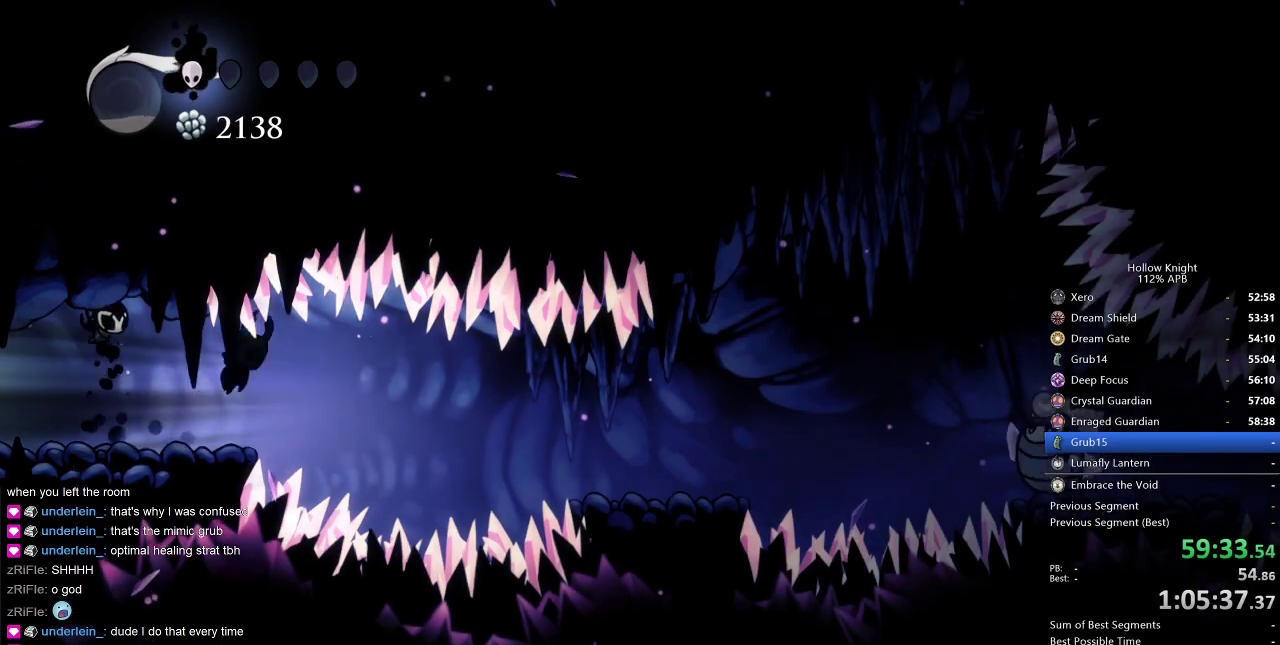
{"keys": ["right"], "events": [[17, "jump", "up"], [284, "dash", "down"], [384, "dash", "up"]]}
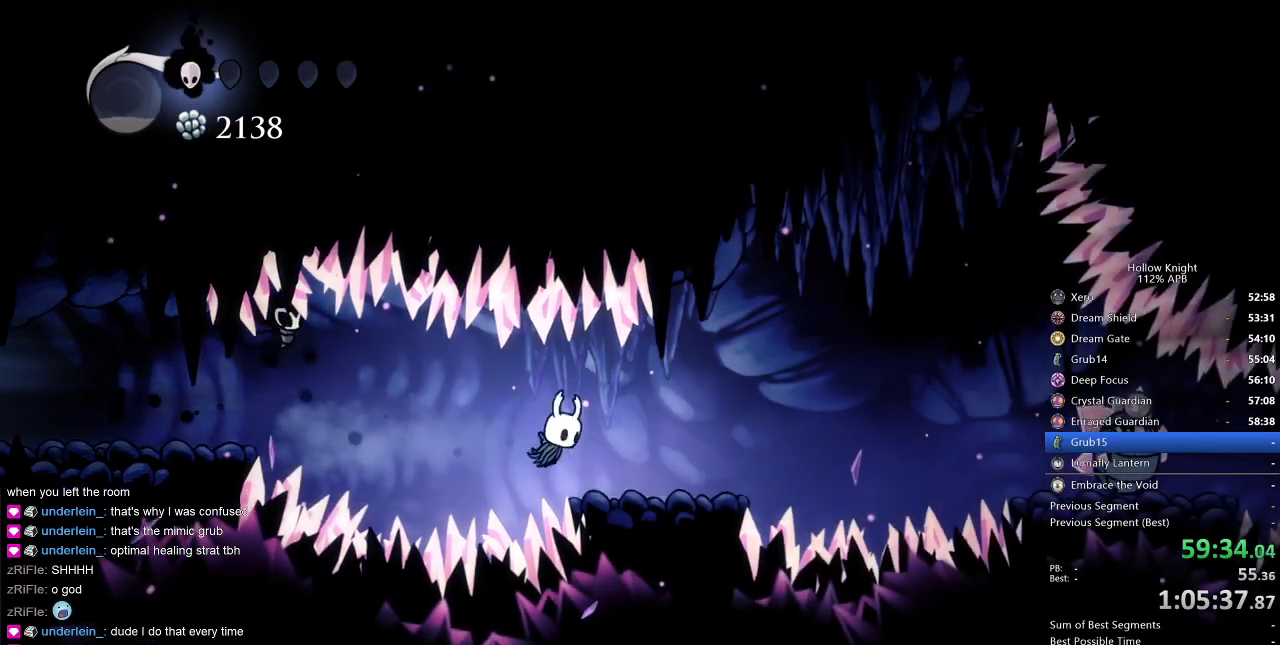
{"keys": ["jump", "right"], "events": [[450, "jump", "down"]]}
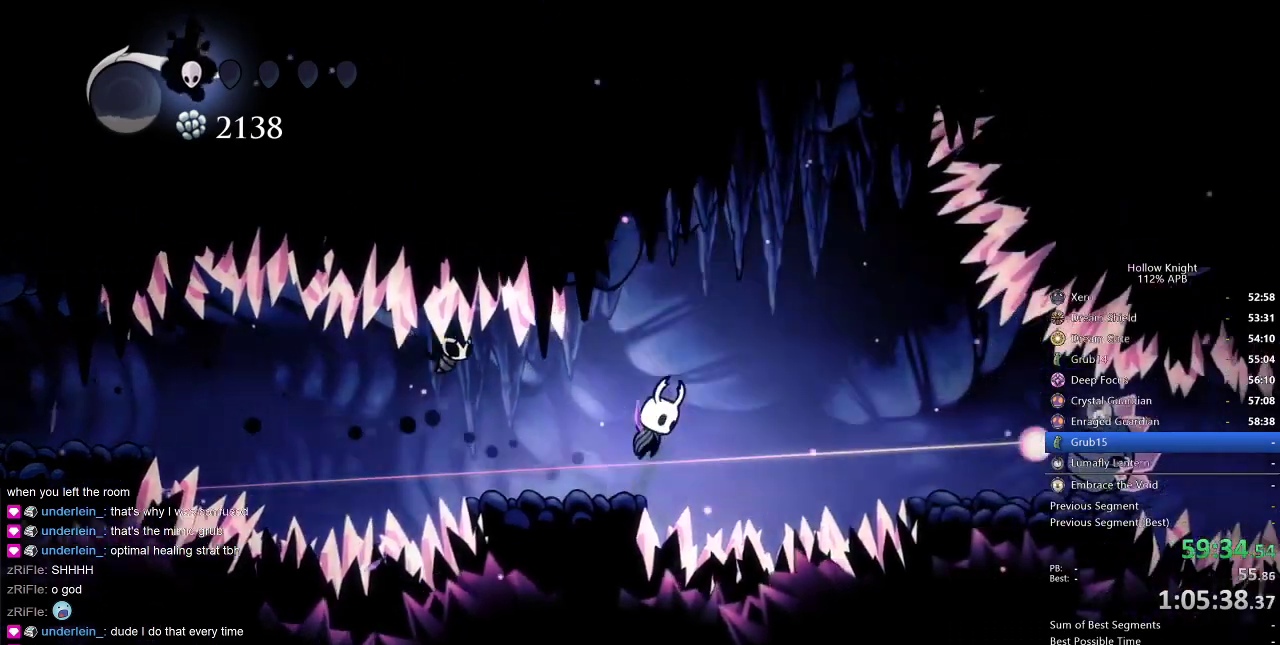
{"keys": ["left"], "events": [[134, "jump", "up"], [284, "dash", "down"], [367, "dash", "up"], [367, "right", "up"], [467, "left", "down"]]}
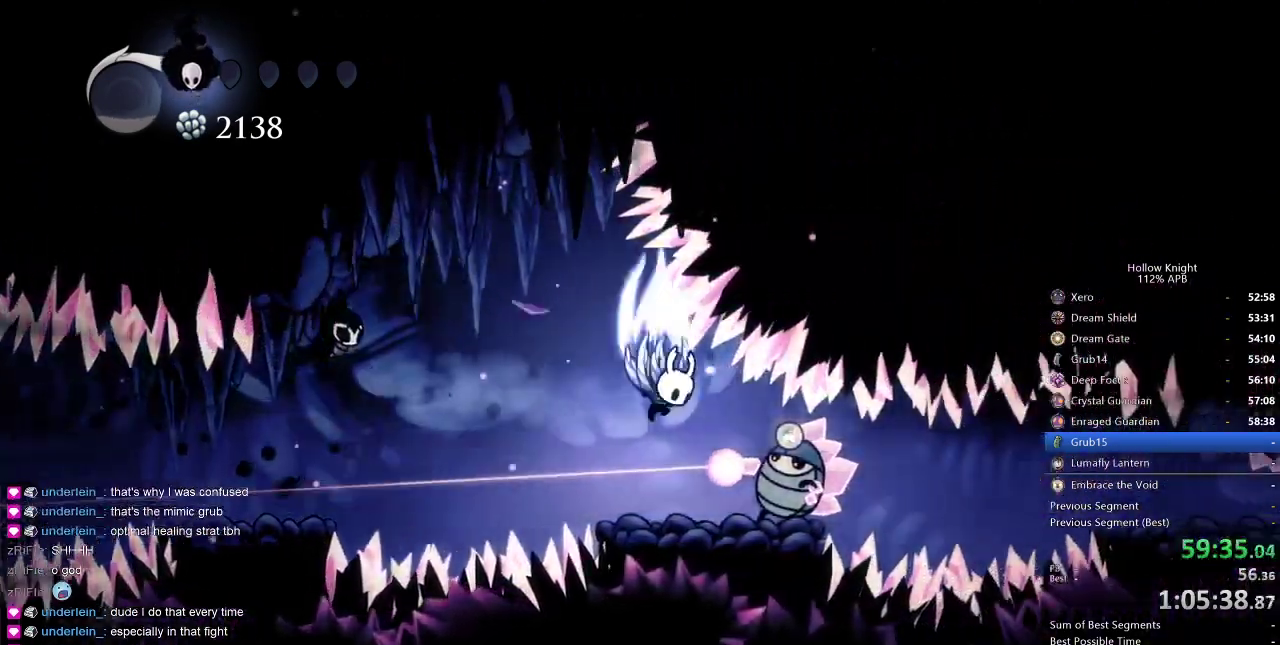
{"keys": [], "events": [[17, "jump", "down"], [284, "left", "up"], [450, "jump", "up"]]}
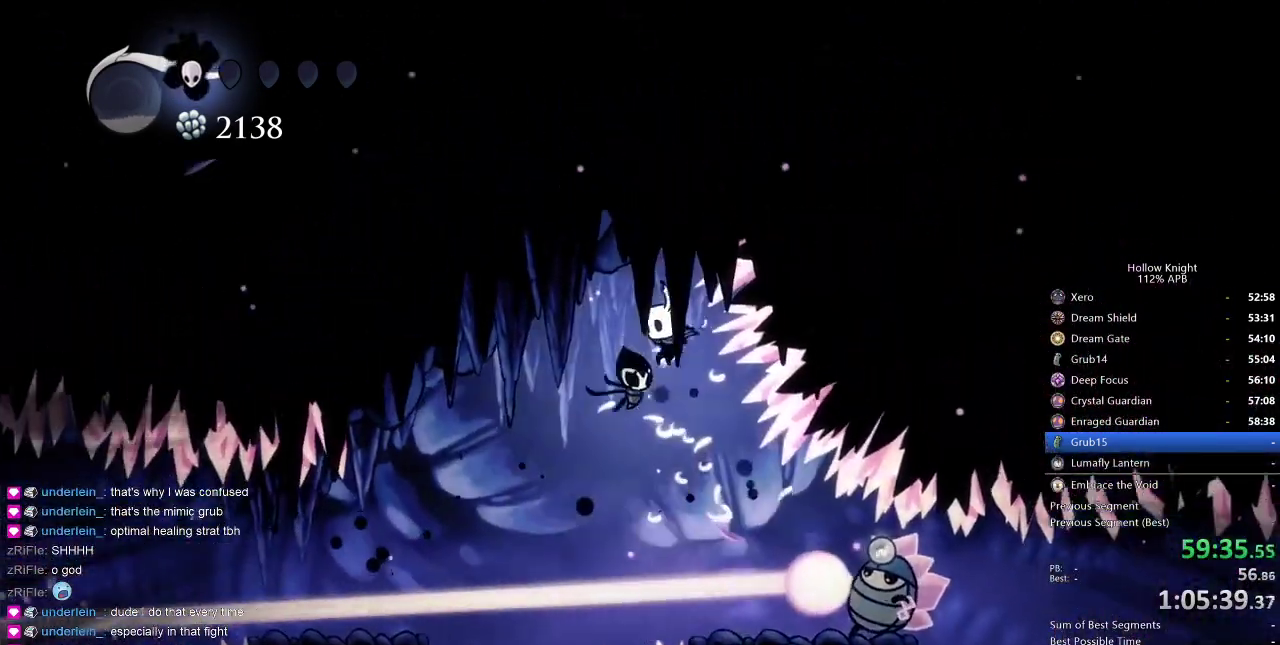
{"keys": ["nail"], "events": [[217, "right", "down"], [417, "nail", "down"], [450, "right", "up"]]}
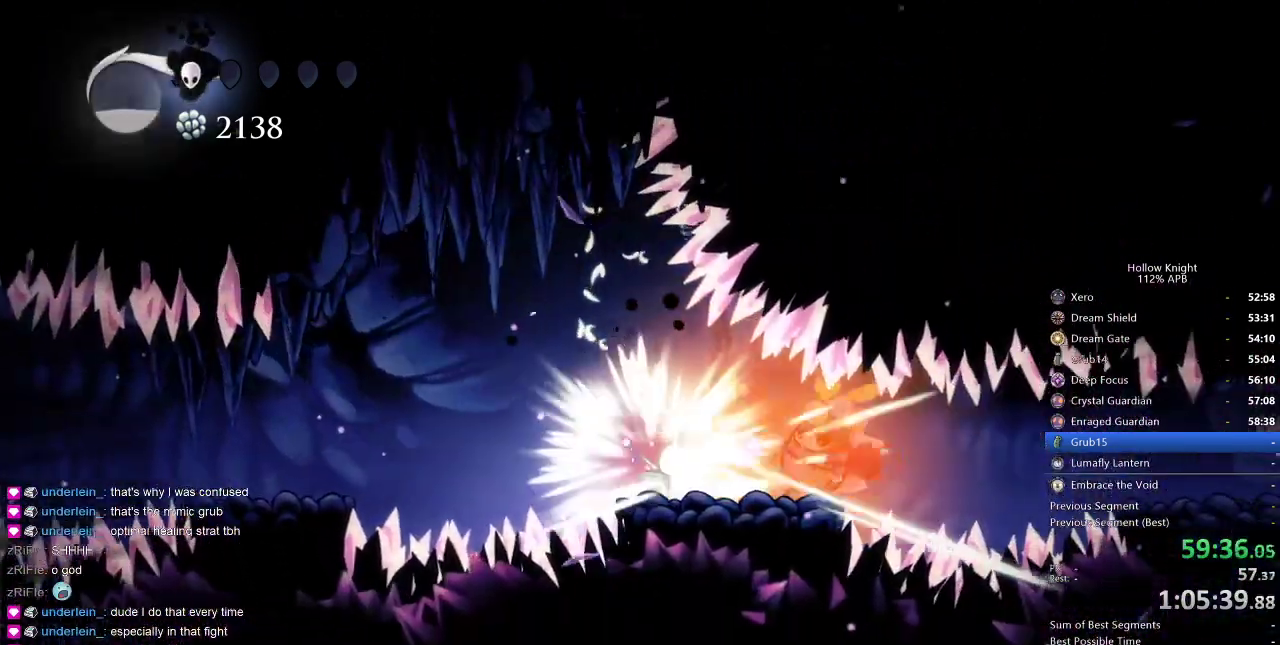
{"keys": [], "events": [[50, "nail", "up"], [117, "right", "down"], [284, "nail", "down"], [334, "right", "up"], [384, "nail", "up"]]}
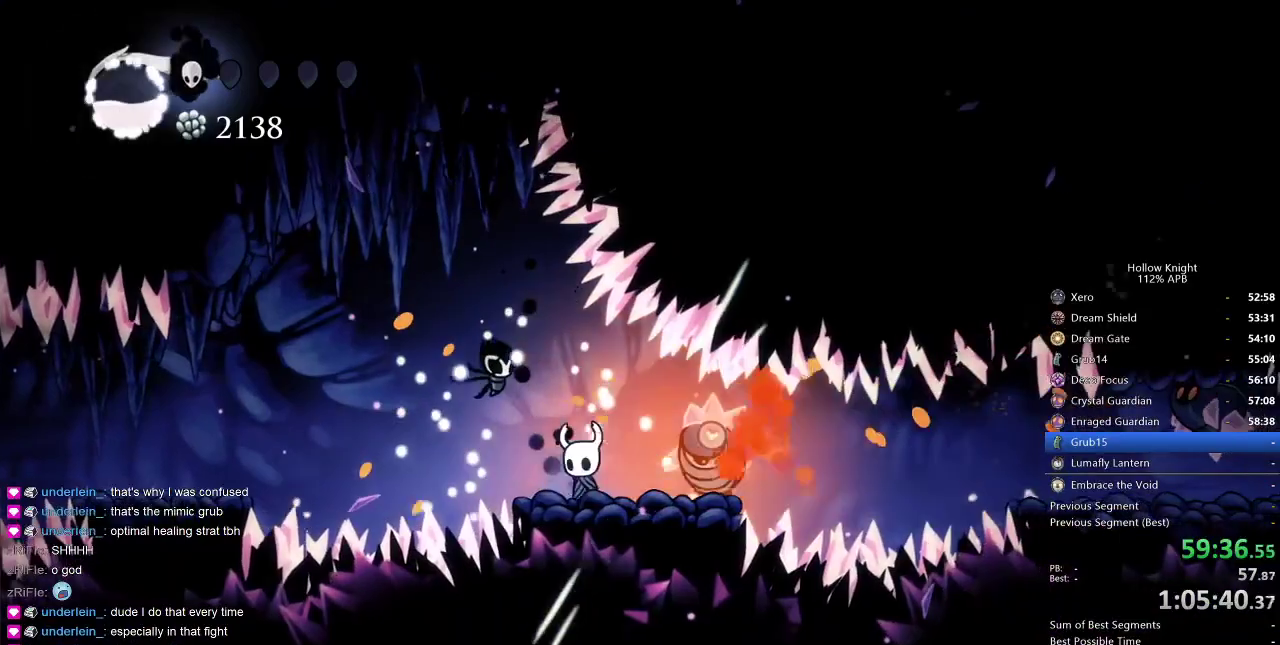
{"keys": ["jump"], "events": [[17, "left", "down"], [84, "jump", "down"], [300, "left", "up"], [350, "jump", "up"], [484, "jump", "down"]]}
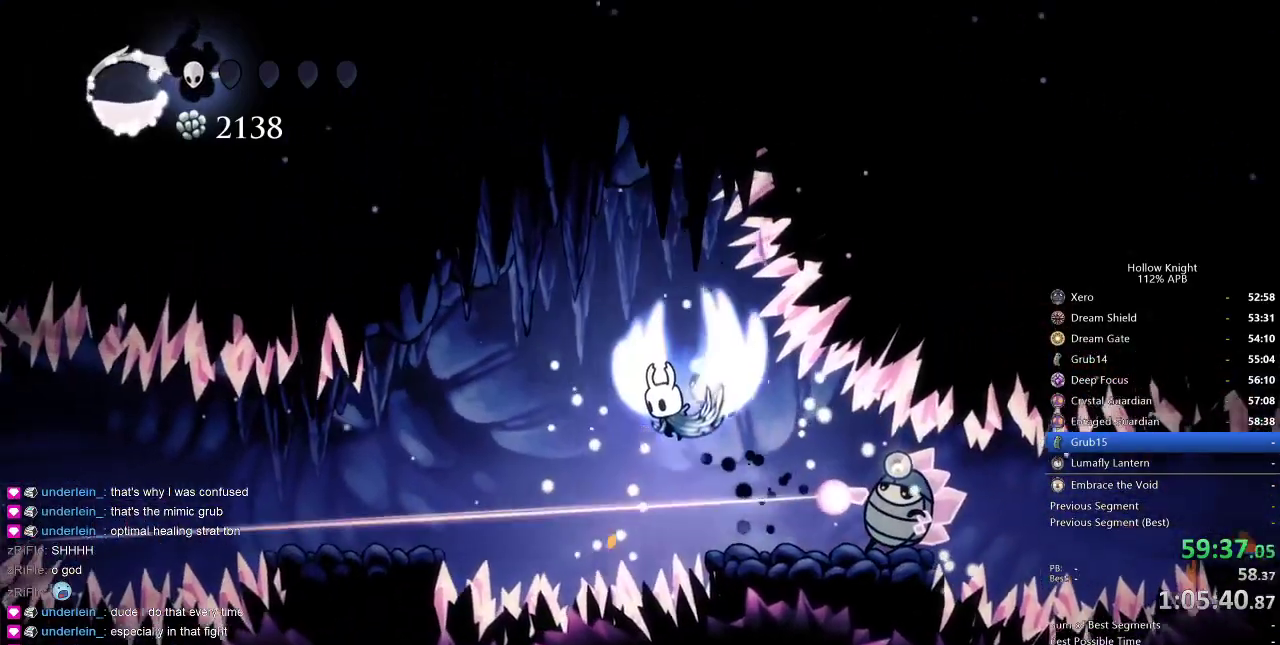
{"keys": ["down"], "events": [[267, "jump", "up"], [334, "right", "down"], [500, "down", "down"], [500, "right", "up"]]}
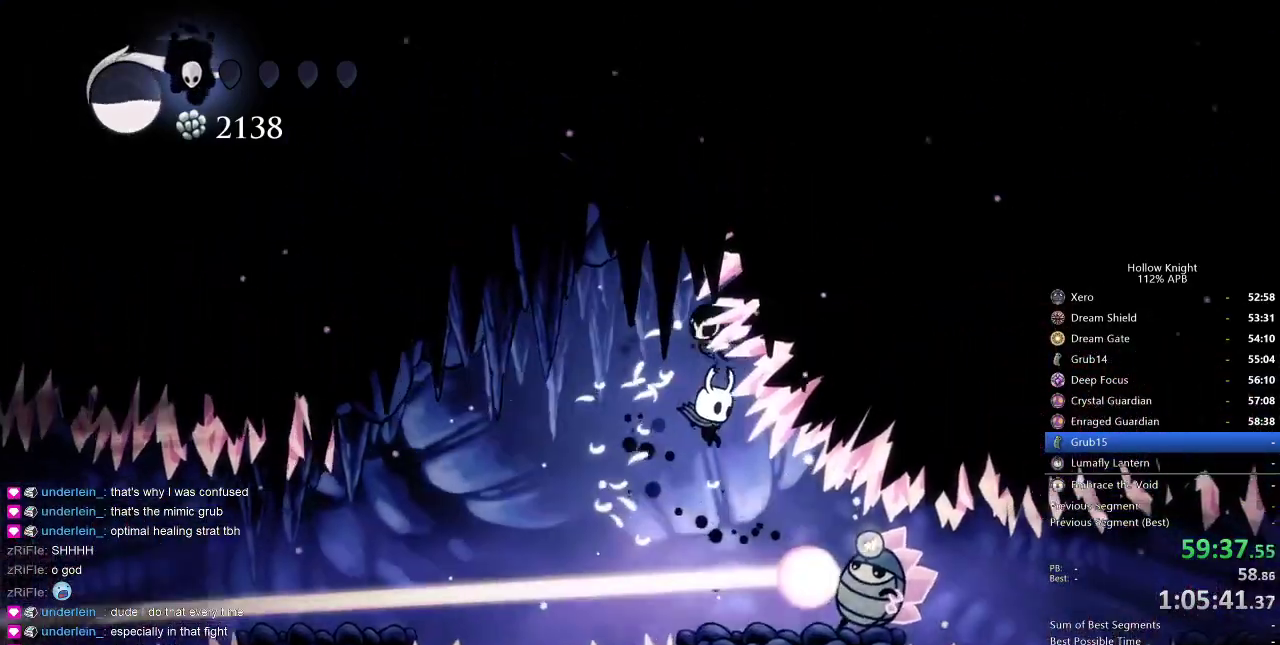
{"keys": [], "events": [[50, "spell", "down"], [134, "spell", "up"], [234, "down", "up"]]}
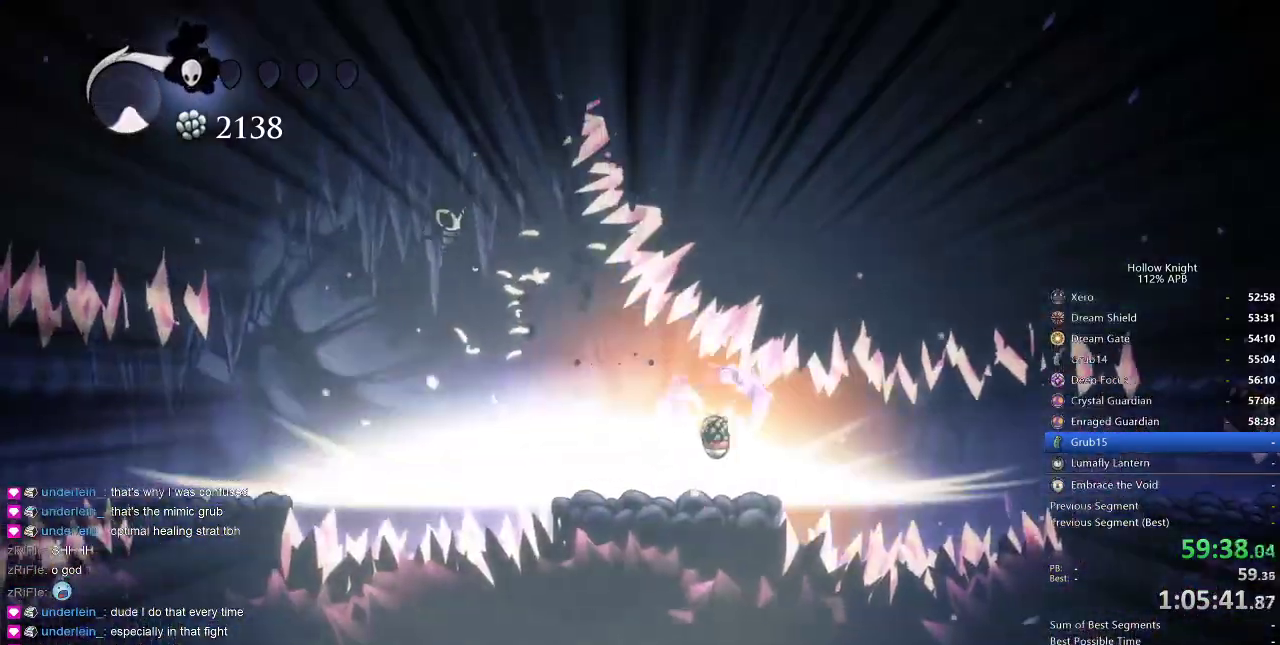
{"keys": [], "events": []}
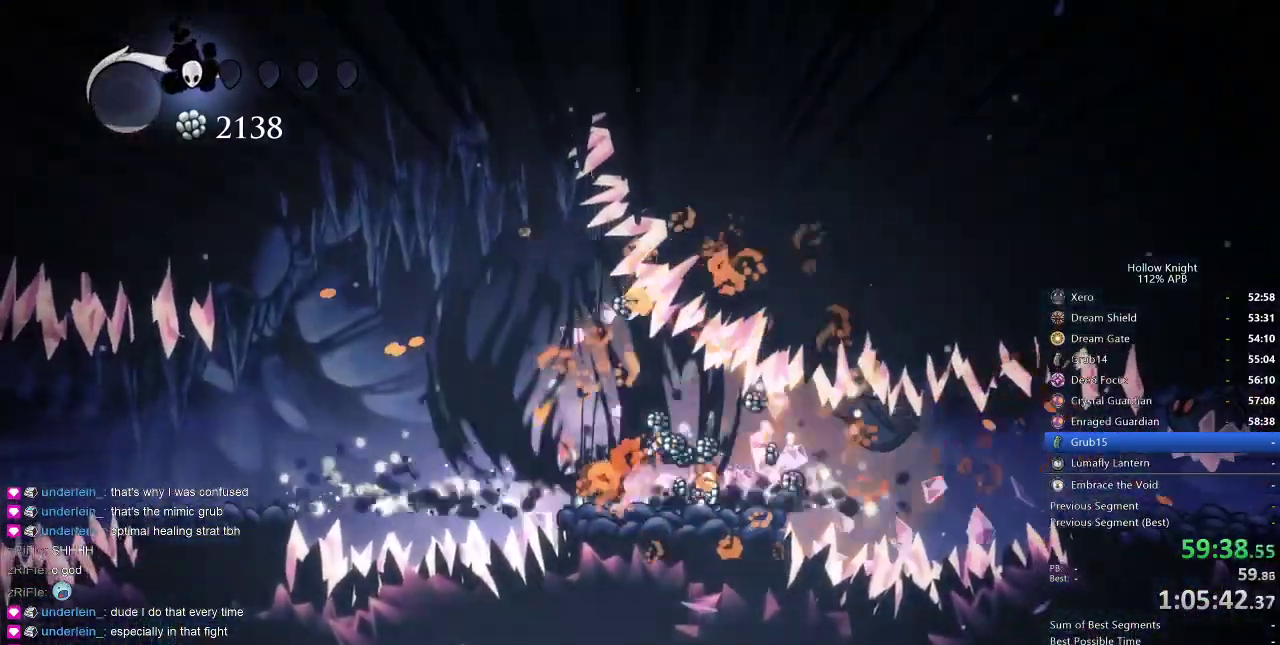
{"keys": [], "events": [[267, "right", "down"], [367, "right", "up"]]}
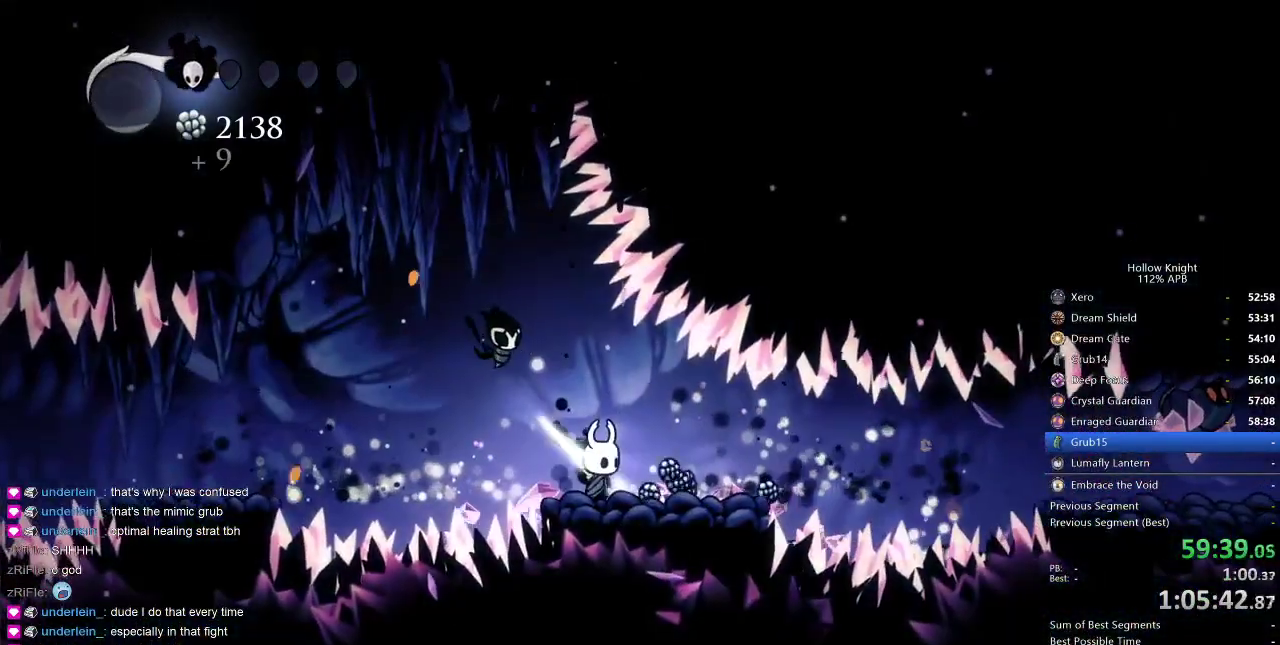
{"keys": ["cdash"], "events": [[100, "right", "down"], [184, "right", "up"], [334, "cdash", "down"]]}
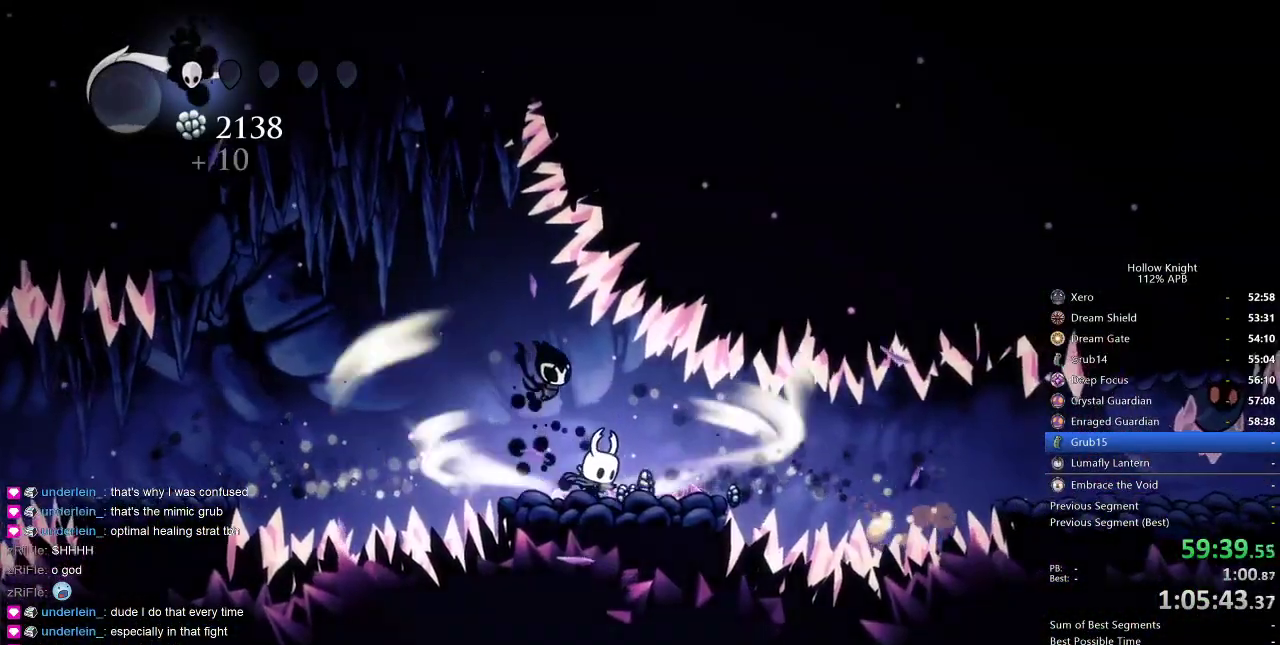
{"keys": ["cdash"], "events": []}
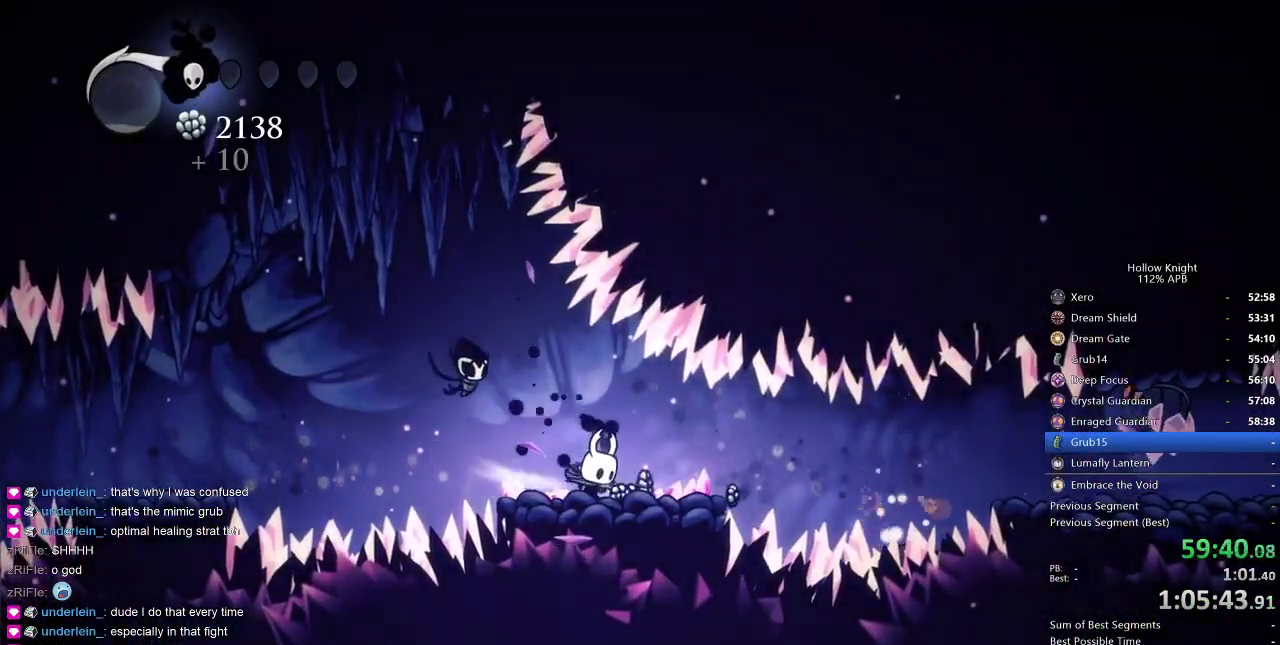
{"keys": ["cdash"], "events": []}
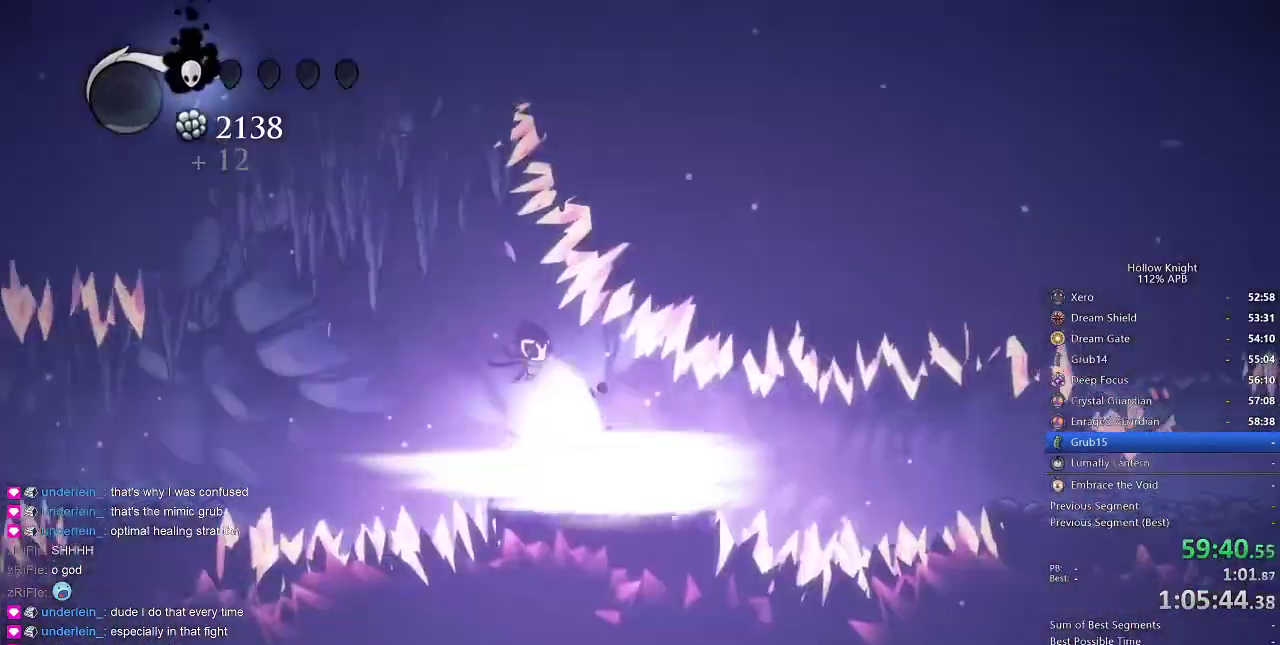
{"keys": [], "events": [[17, "cdash", "up"]]}
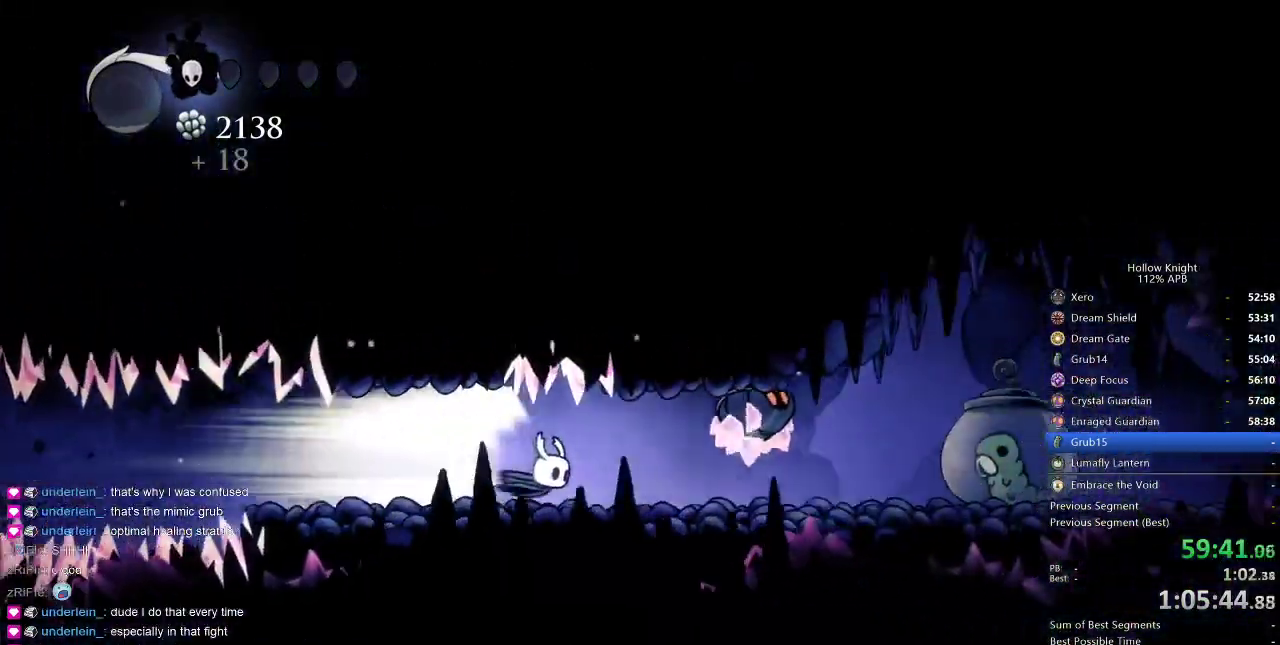
{"keys": ["right"], "events": [[84, "cdash", "down"], [167, "cdash", "up"], [300, "right", "down"]]}
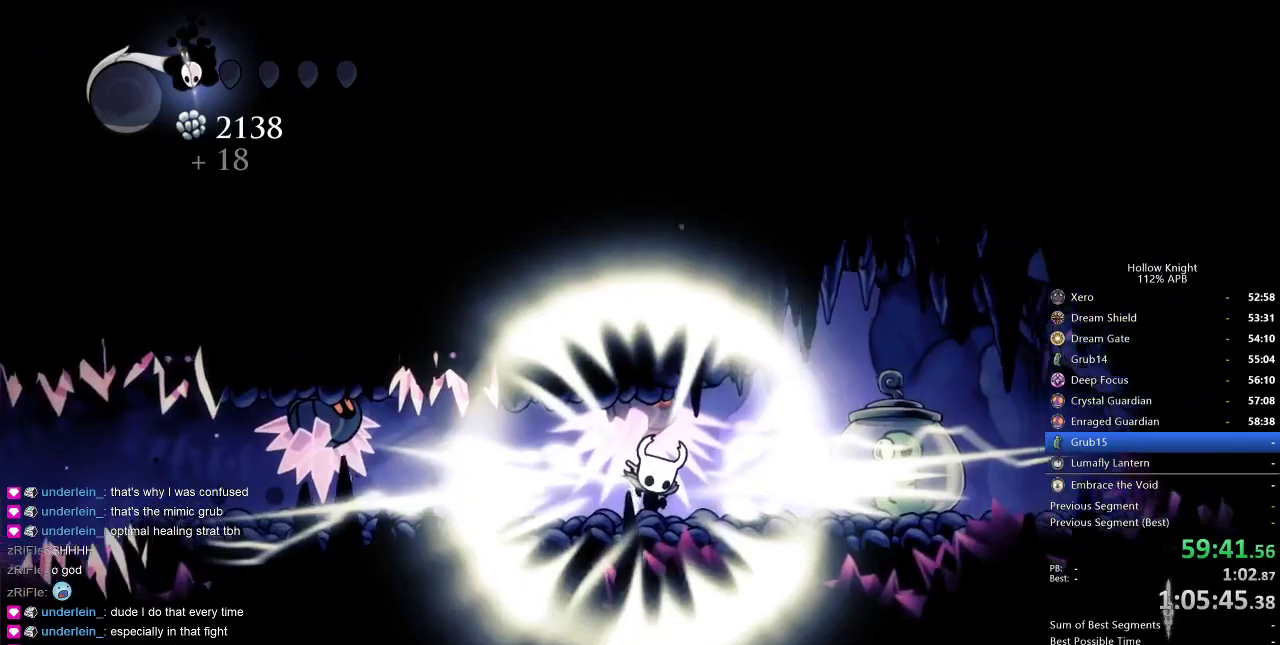
{"keys": [], "events": [[467, "right", "up"]]}
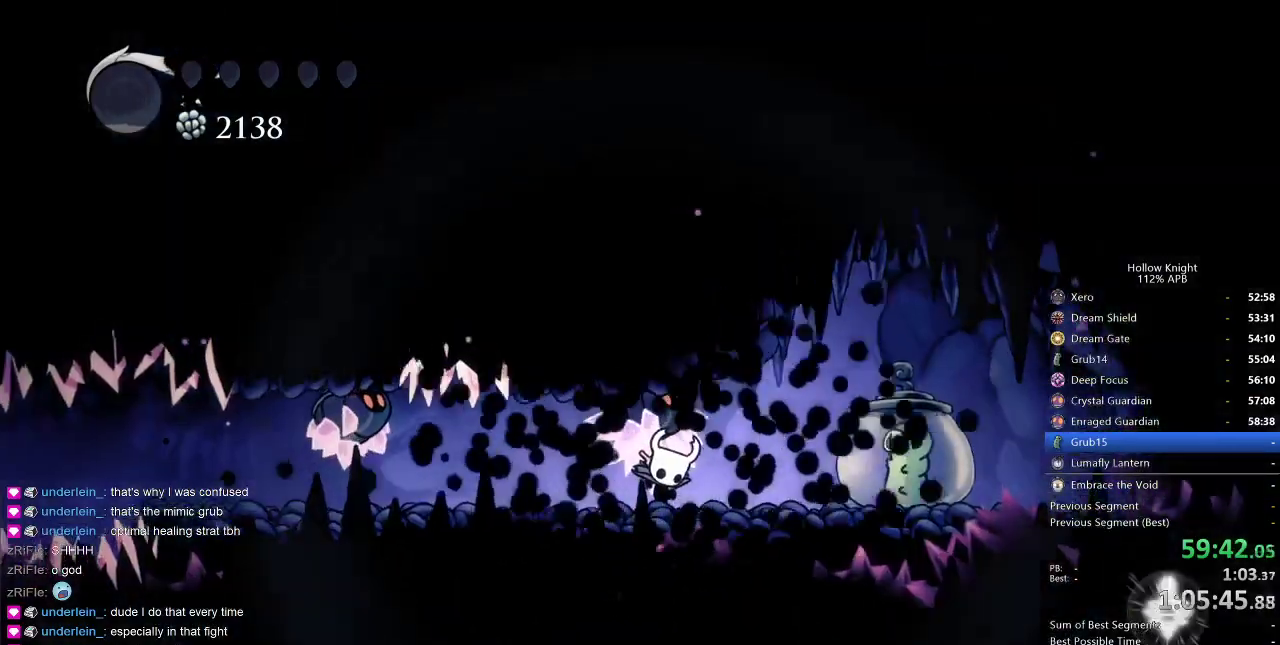
{"keys": [], "events": []}
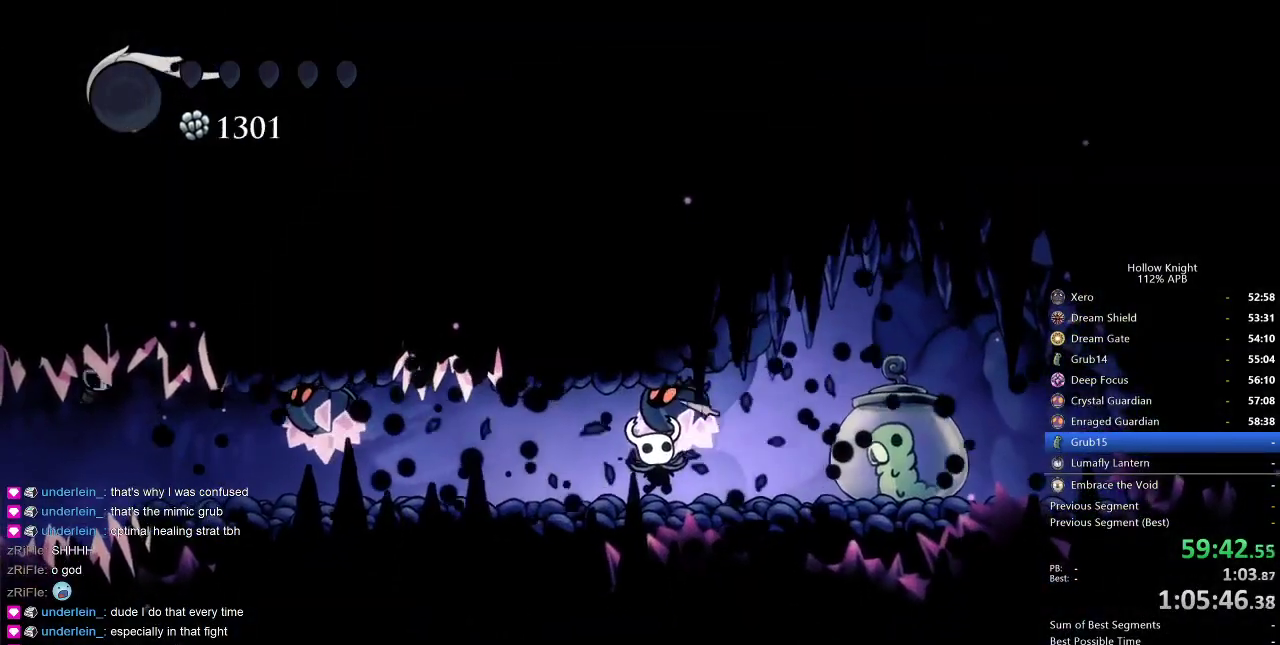
{"keys": [], "events": []}
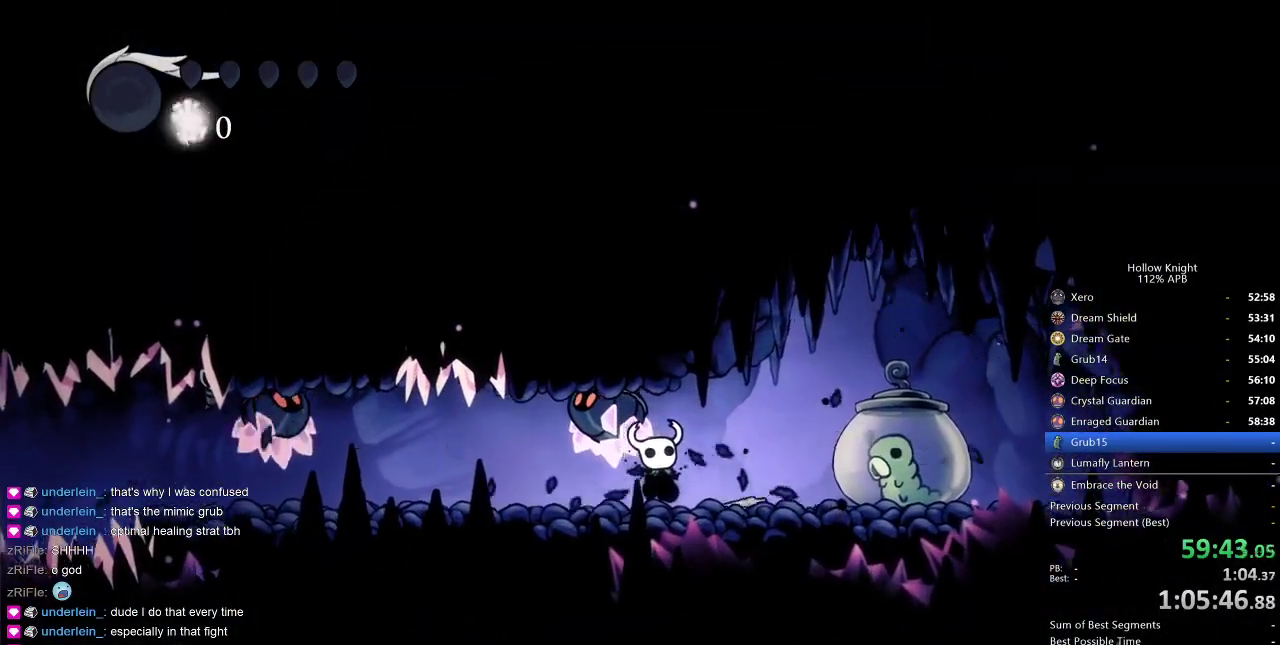
{"keys": [], "events": []}
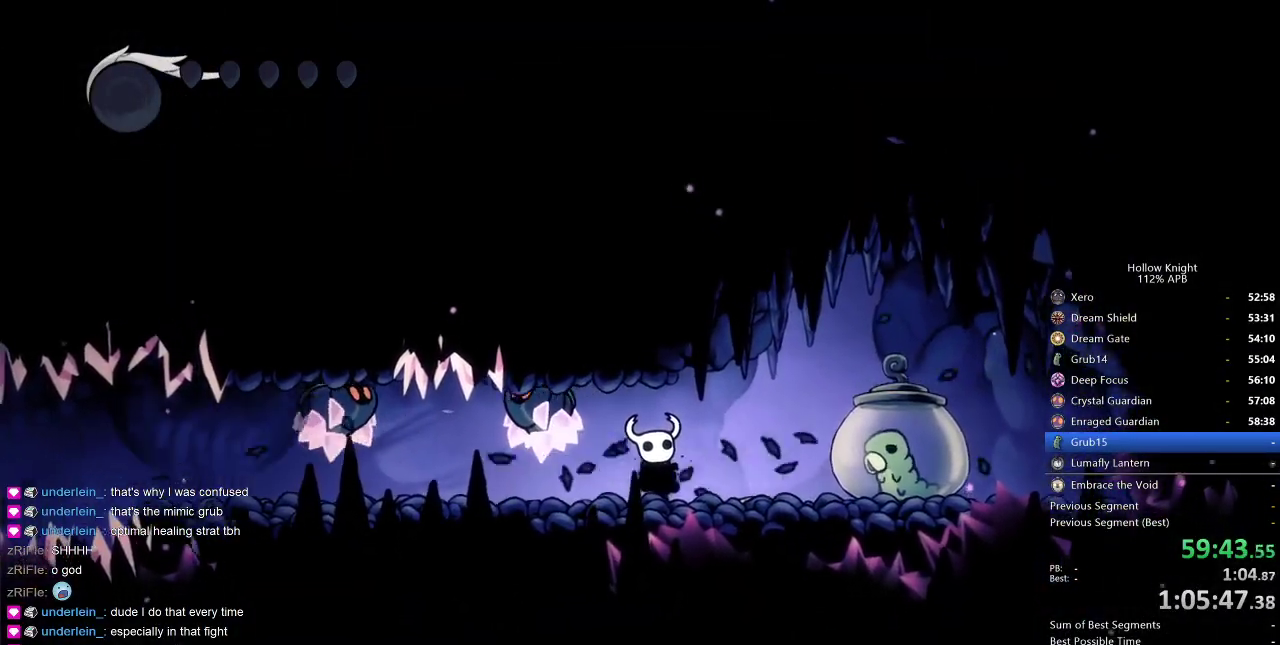
{"keys": ["down", "nail", "right"], "events": [[367, "left", "down"], [400, "dash", "down"], [400, "down", "down"], [400, "jump", "down"], [450, "dash", "up"], [500, "jump", "up"], [500, "left", "up"], [500, "nail", "down"], [500, "right", "down"]]}
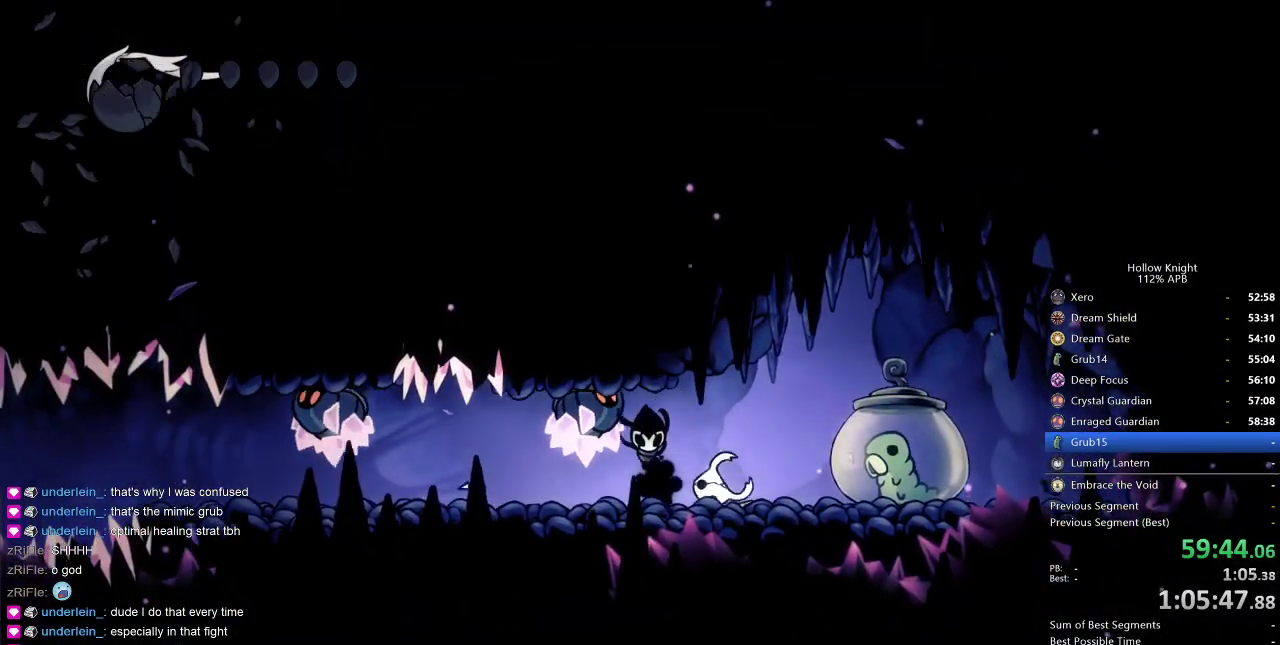
{"keys": ["left", "up"], "events": [[50, "down", "up"], [100, "jump", "down"], [100, "left", "down"], [100, "nail", "up"], [100, "right", "up"], [134, "down", "down"], [184, "jump", "up"], [234, "down", "up"], [234, "left", "up"], [234, "nail", "down"], [234, "right", "down"], [334, "jump", "down"], [334, "left", "down"], [334, "nail", "up"], [334, "right", "up"], [384, "jump", "up"], [484, "up", "down"]]}
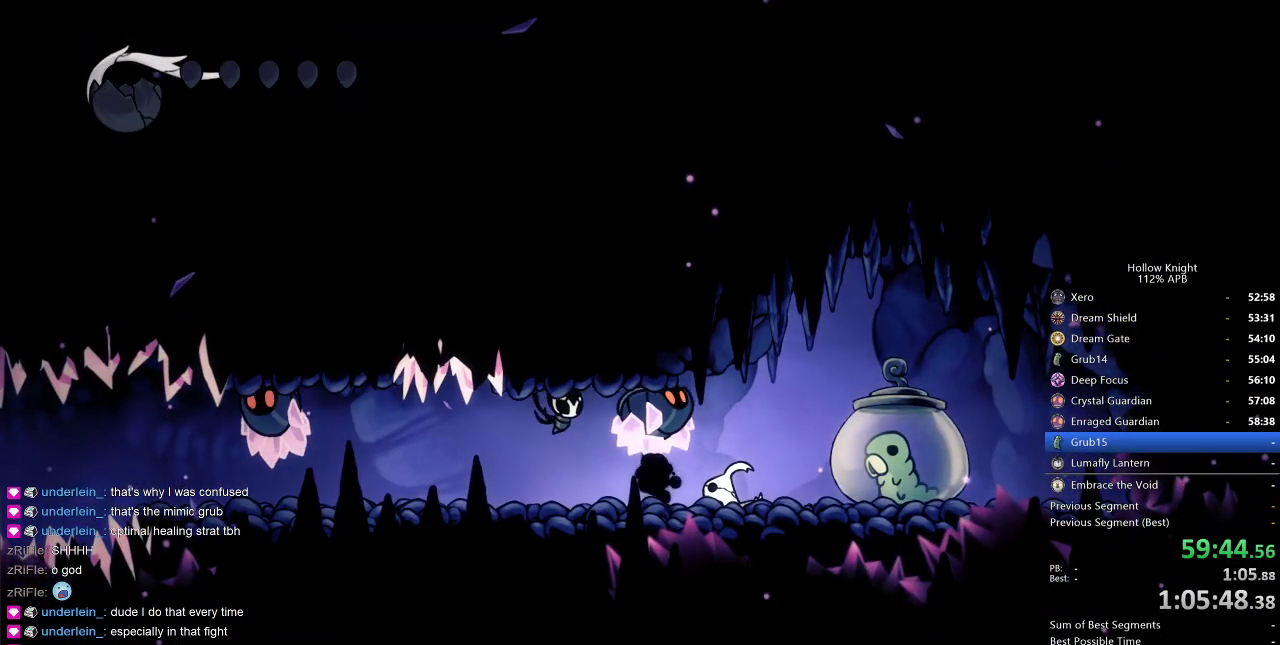
{"keys": ["right"], "events": [[17, "jump", "down"], [17, "right", "down"], [67, "left", "up"], [67, "up", "up"], [117, "jump", "up"], [167, "down", "down"], [167, "nail", "down"], [200, "jump", "down"], [250, "nail", "up"], [300, "down", "up"], [300, "jump", "up"], [300, "left", "down"], [300, "right", "up"], [350, "nail", "down"], [384, "jump", "down"], [384, "up", "down"], [434, "nail", "up"], [484, "jump", "up"], [484, "left", "up"], [484, "right", "down"], [484, "up", "up"]]}
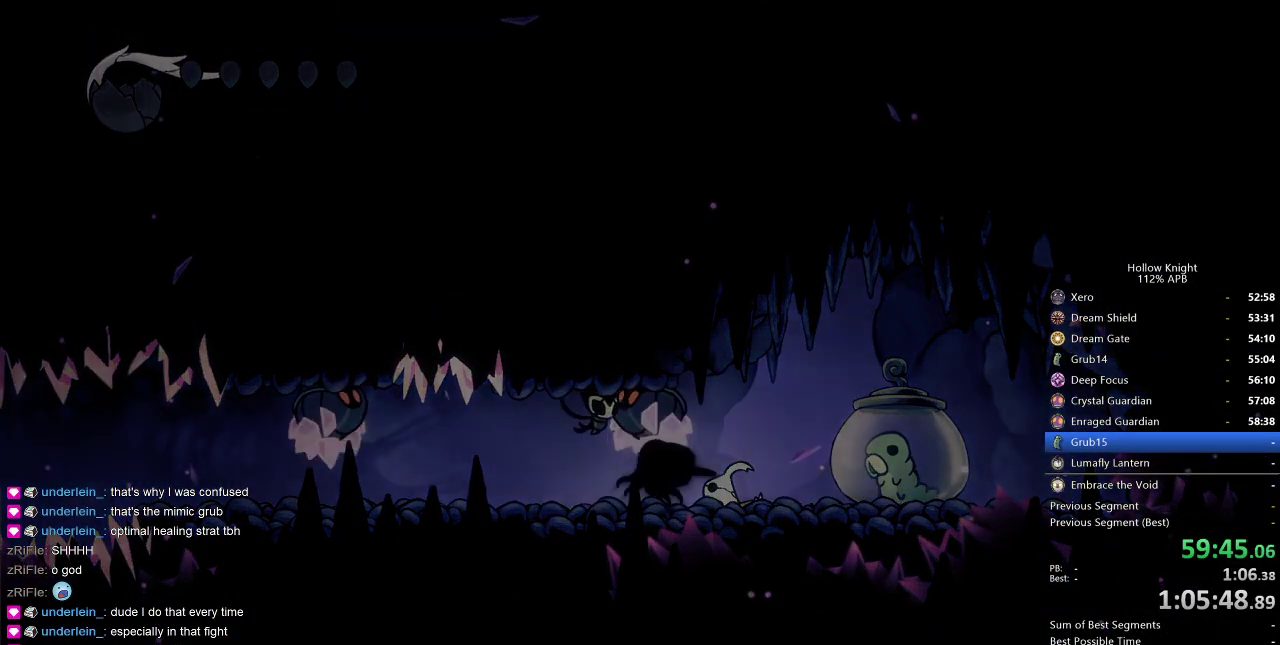
{"keys": ["nail", "right"], "events": [[34, "nail", "down"], [84, "down", "down"], [84, "jump", "down"], [134, "nail", "up"], [167, "left", "down"], [167, "right", "up"], [234, "down", "up"], [234, "jump", "up"], [234, "nail", "down"], [334, "jump", "down"], [334, "nail", "up"], [334, "up", "down"], [417, "jump", "up"], [417, "left", "up"], [417, "right", "down"], [450, "nail", "down"], [450, "up", "up"]]}
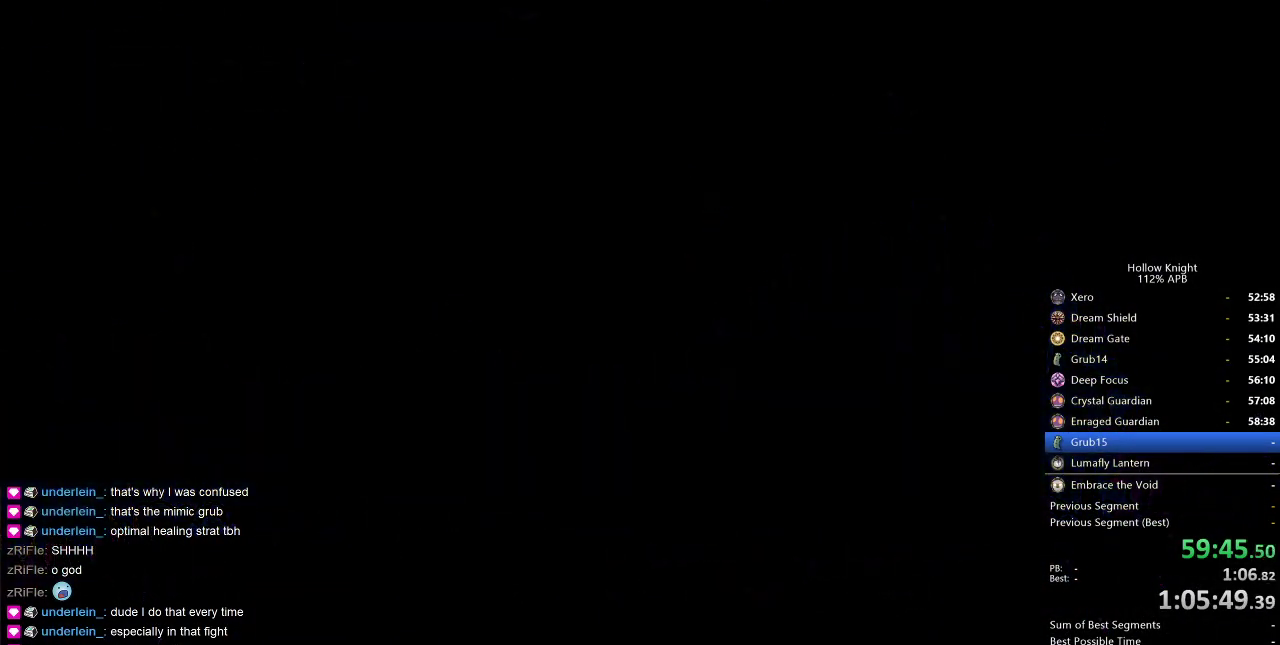
{"keys": [], "events": [[50, "down", "down"], [50, "jump", "down"], [50, "nail", "up"], [100, "left", "down"], [100, "right", "up"], [150, "down", "up"], [150, "jump", "up"], [334, "jump", "down"], [384, "jump", "up"], [384, "up", "down"], [467, "left", "up"], [467, "up", "up"]]}
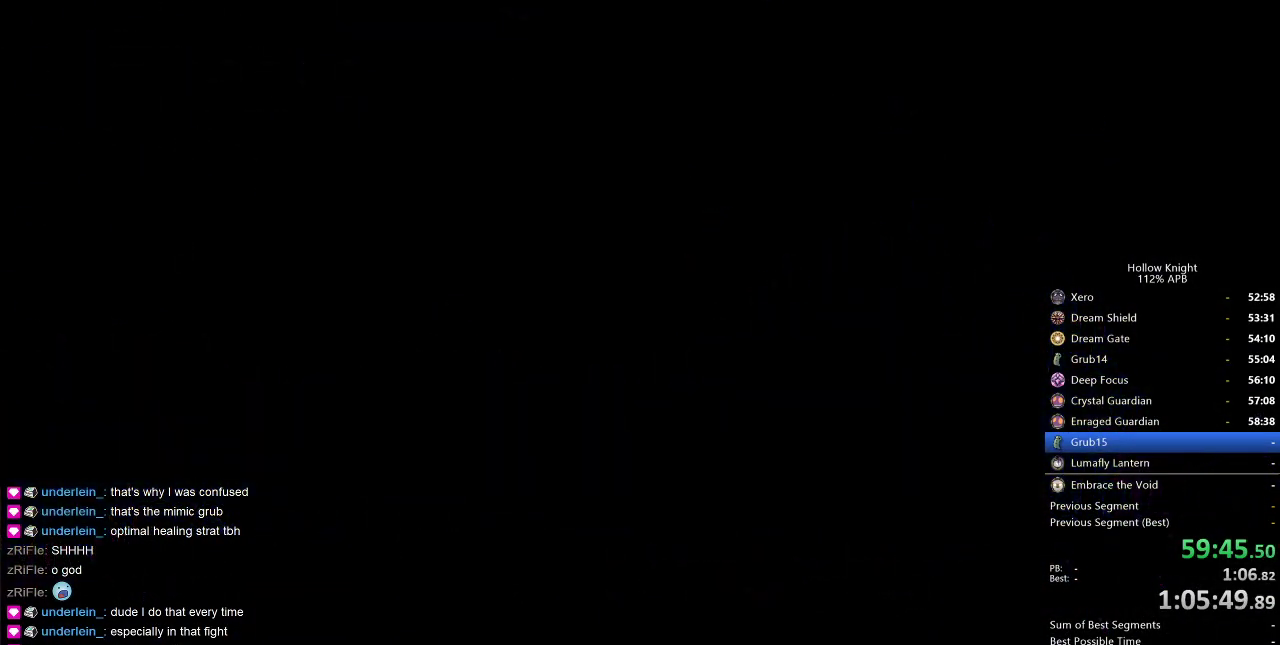
{"keys": ["right"], "events": [[67, "jump", "down"], [150, "jump", "up"], [267, "left", "down"], [300, "down", "down"], [300, "jump", "down"], [417, "jump", "up"], [450, "down", "up"], [450, "left", "up"], [450, "right", "down"]]}
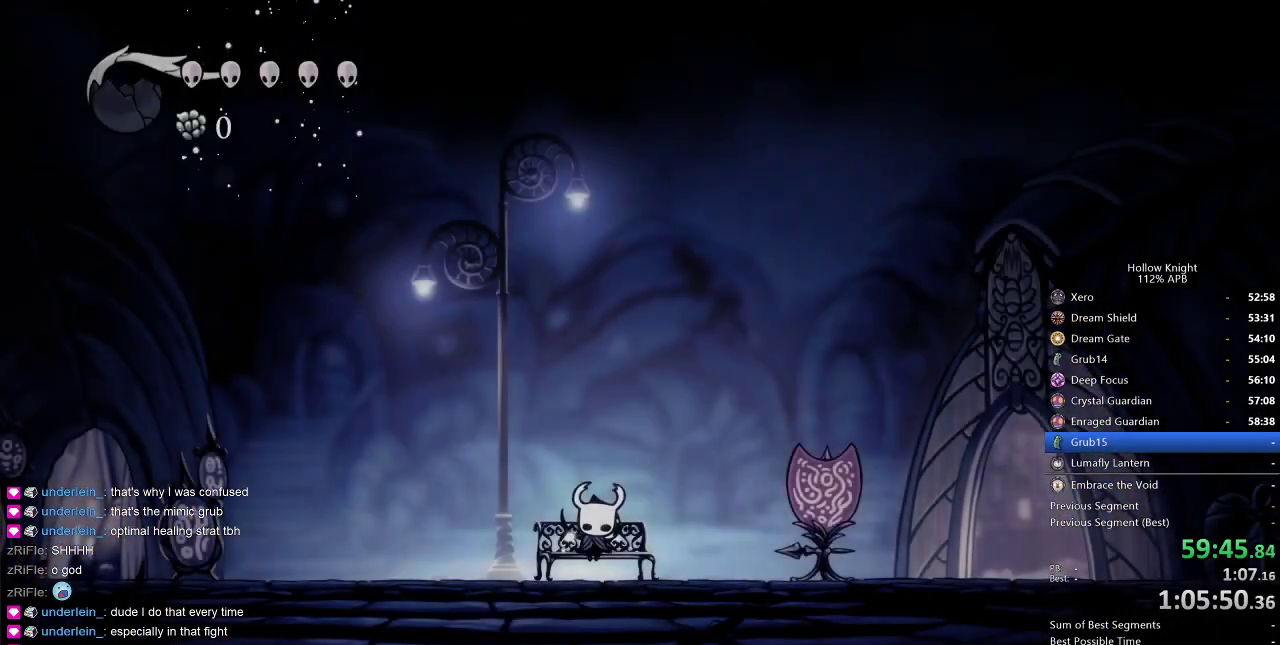
{"keys": ["left"], "events": [[50, "left", "down"], [50, "right", "up"], [100, "down", "down"], [184, "left", "up"], [184, "right", "down"], [234, "down", "up"], [267, "left", "down"], [267, "right", "up"], [367, "right", "down"], [450, "right", "up"]]}